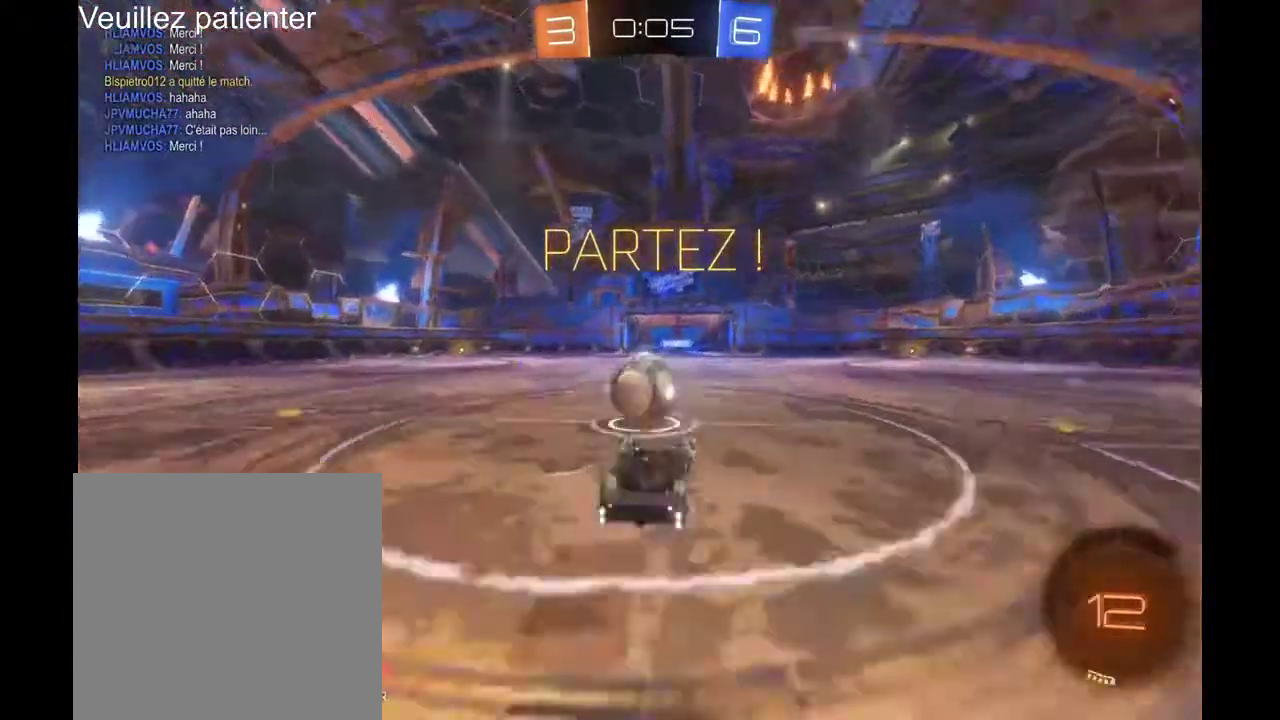
Gameplay with a controller (Xbox layout); each line is a JSON object with the inputs held at the frame after it. "events" lists button and stick changes between this image and that frame as [ms after this image, input, new state], when the widget could be followed in between. Not read: L3 R3.
{"buttons": ["R2"], "left_stick": "center", "right_stick": "center", "events": []}
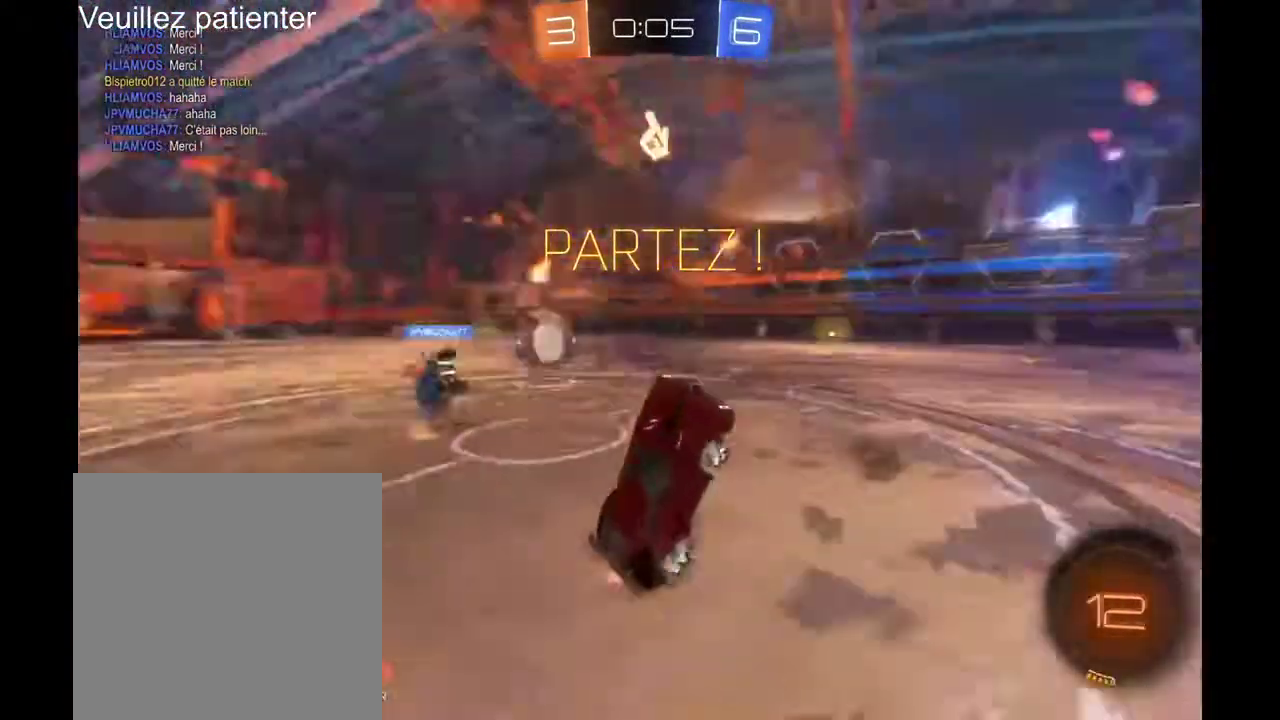
{"buttons": ["R2"], "left_stick": "left", "right_stick": "center", "events": [[67, "L2", "down"], [167, "L2", "up"], [233, "L2", "down"], [300, "L2", "up"], [300, "left_stick", "left"]]}
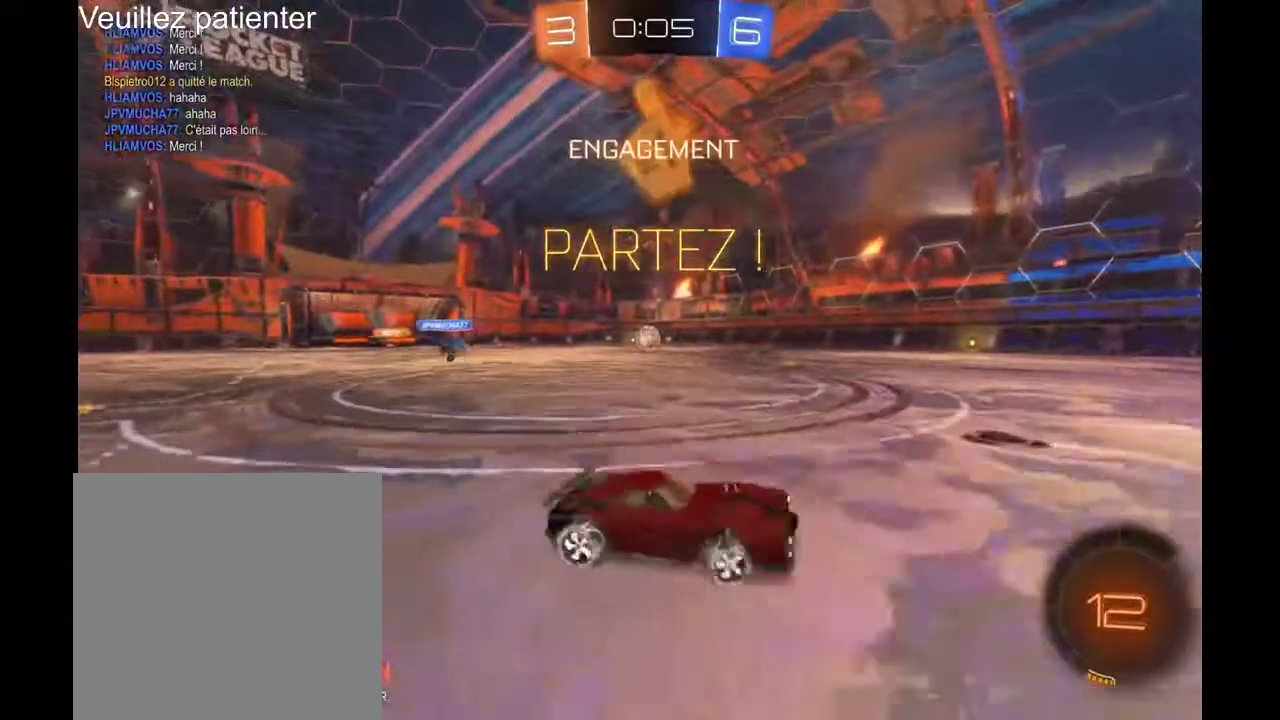
{"buttons": ["R2"], "left_stick": "left", "right_stick": "center", "events": []}
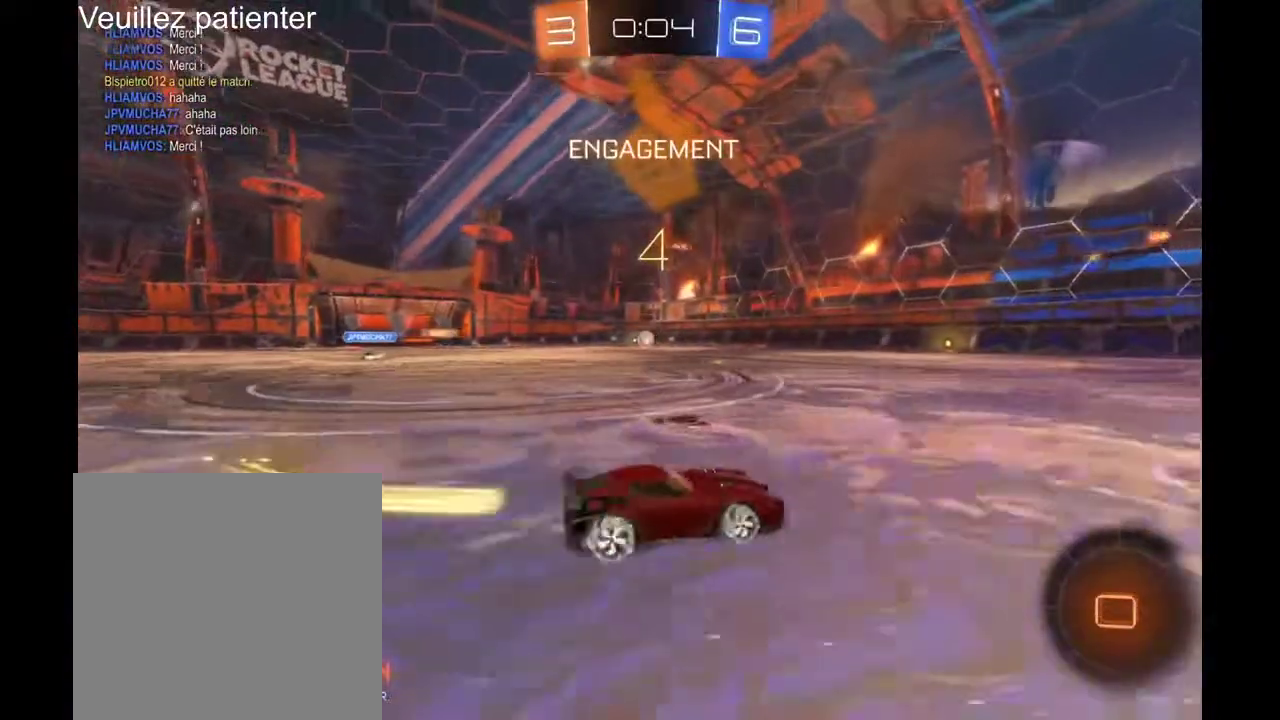
{"buttons": ["A", "R2"], "left_stick": "up", "right_stick": "center", "events": [[267, "left_stick", "up"], [367, "A", "down"], [433, "A", "up"], [500, "A", "down"]]}